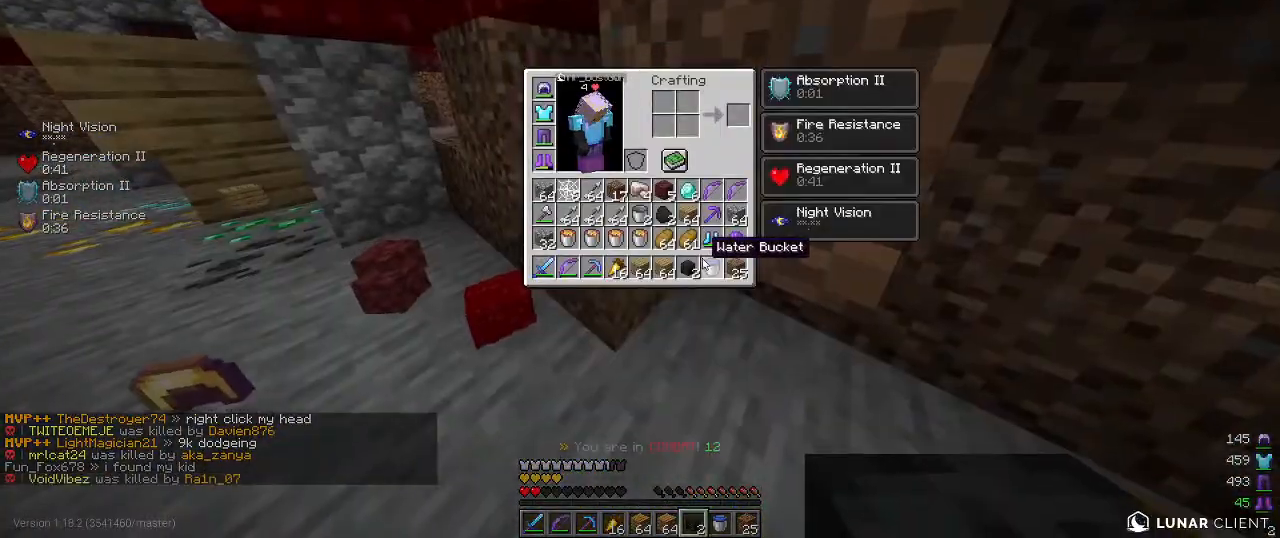
Gameplay with keyboard and mouse; each line is a JSON object with the keys and mouse buttons held at the frame after it. "events" lists presses ("down") and releases ("up") of "a", "d", "s", "w", "mouse_left" and "mouse_right" between this image and that frame as [ms after this image, input, new state], when the widget could be followed in between. "mouse_left", "mouse_right" = the "left", "right" buttons of the "mouse" list. No other keys are recorded. Fast repeated clicks can show as one long hold. Mouse movement is not recorded.
{"keys": [], "mouse": [], "events": []}
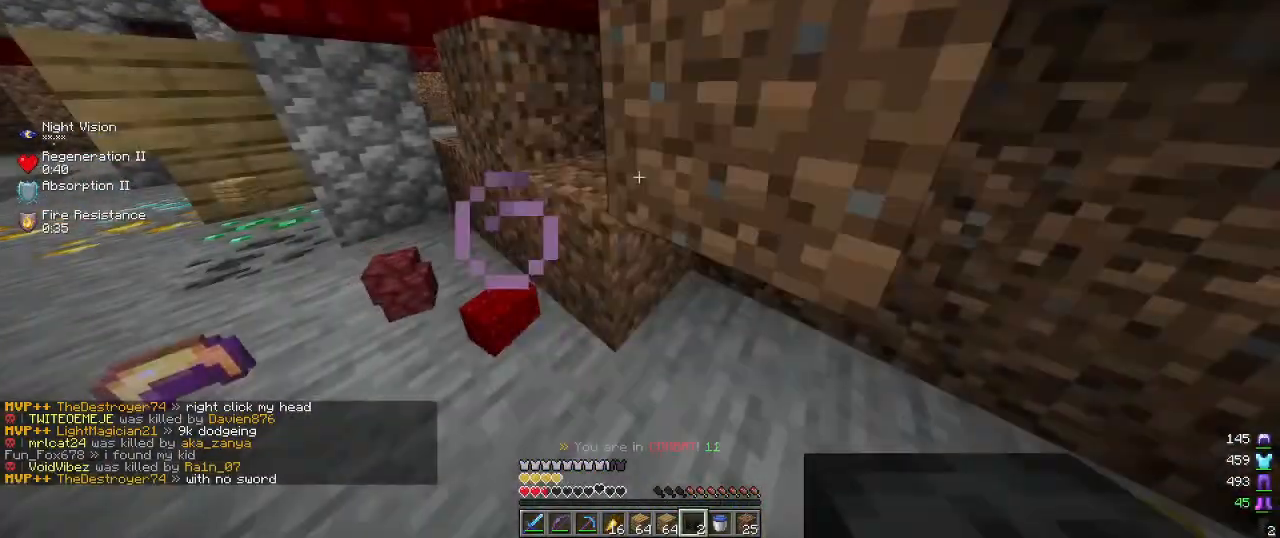
{"keys": ["w"], "mouse": [], "events": [[117, "w", "down"]]}
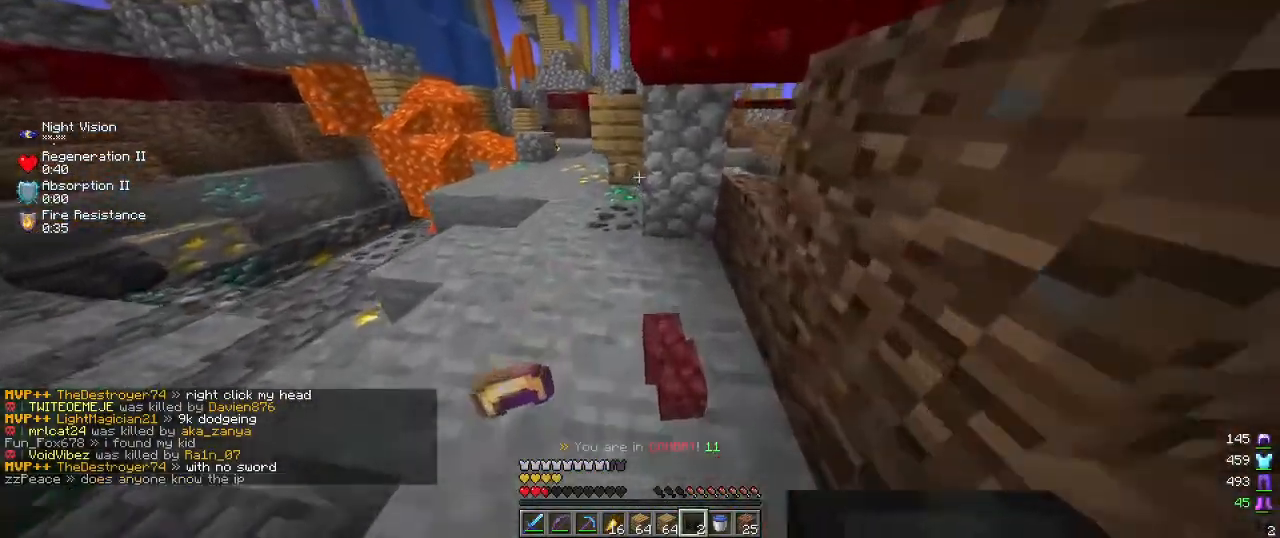
{"keys": ["a", "w"], "mouse": [], "events": [[384, "a", "down"]]}
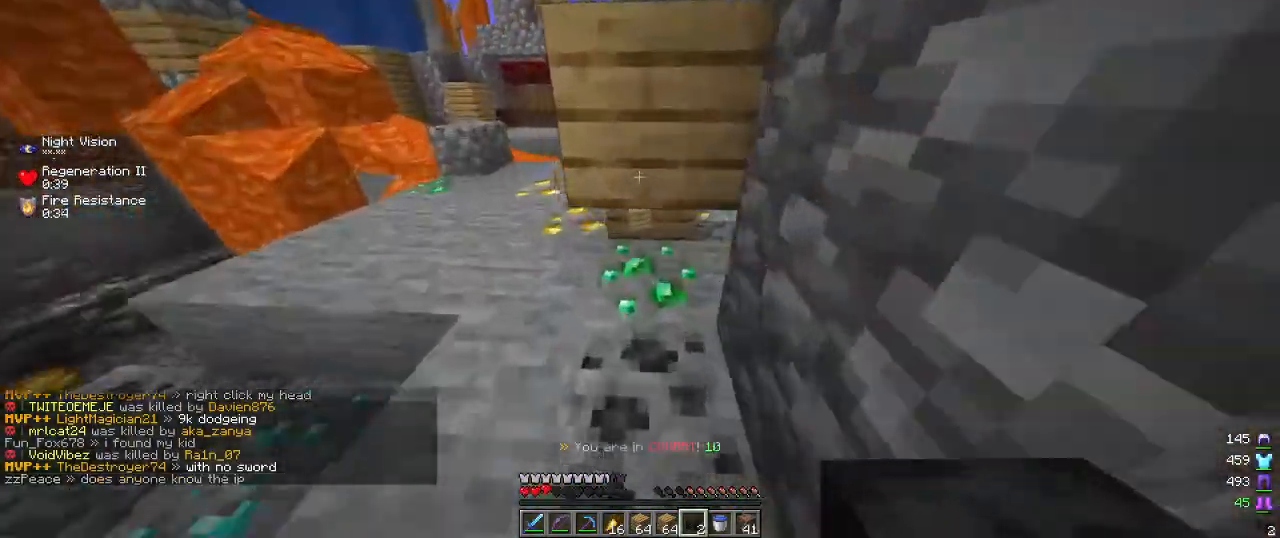
{"keys": ["w"], "mouse": [], "events": [[300, "a", "up"]]}
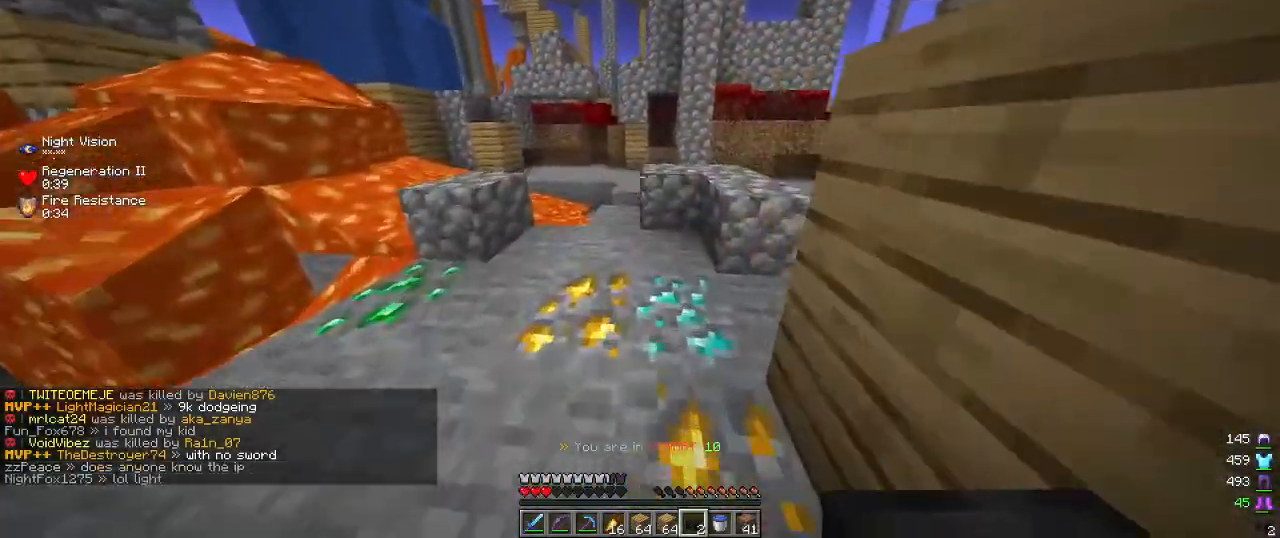
{"keys": ["d", "w"], "mouse": [], "events": [[317, "d", "down"]]}
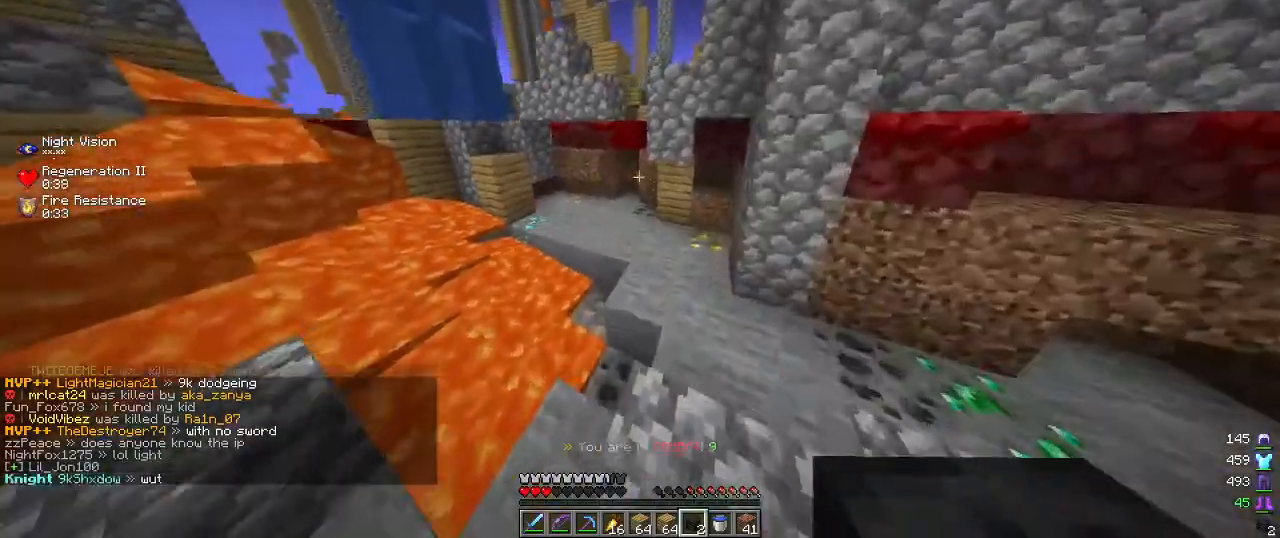
{"keys": ["d", "w"], "mouse": [], "events": [[34, "d", "up"], [167, "d", "down"]]}
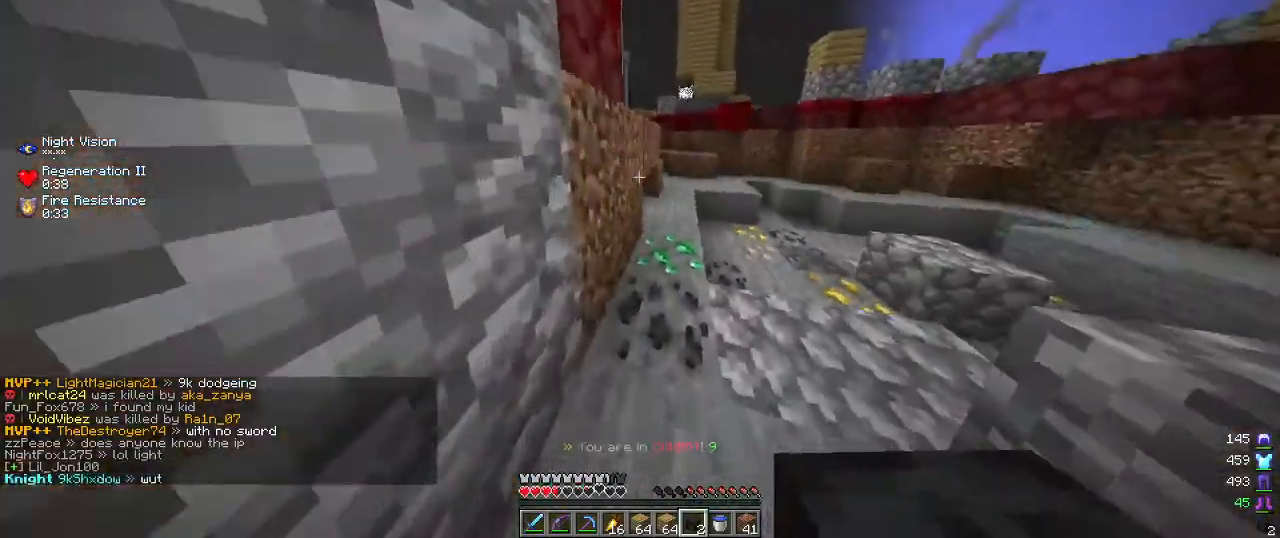
{"keys": ["d", "w"], "mouse": [], "events": [[117, "d", "up"], [500, "d", "down"]]}
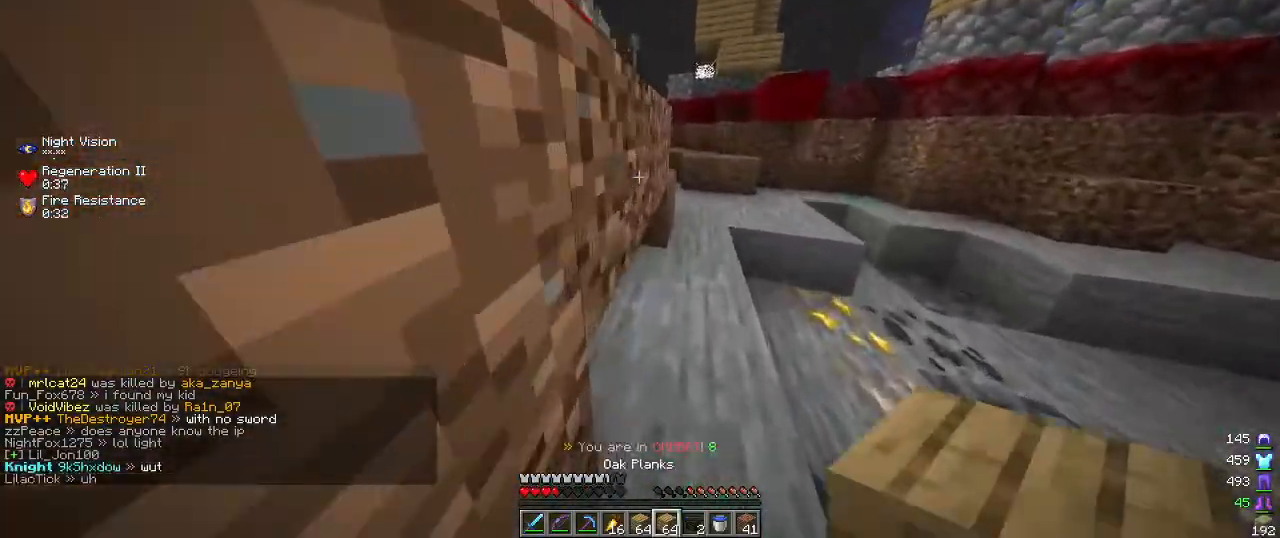
{"keys": ["d", "w"], "mouse": [], "events": []}
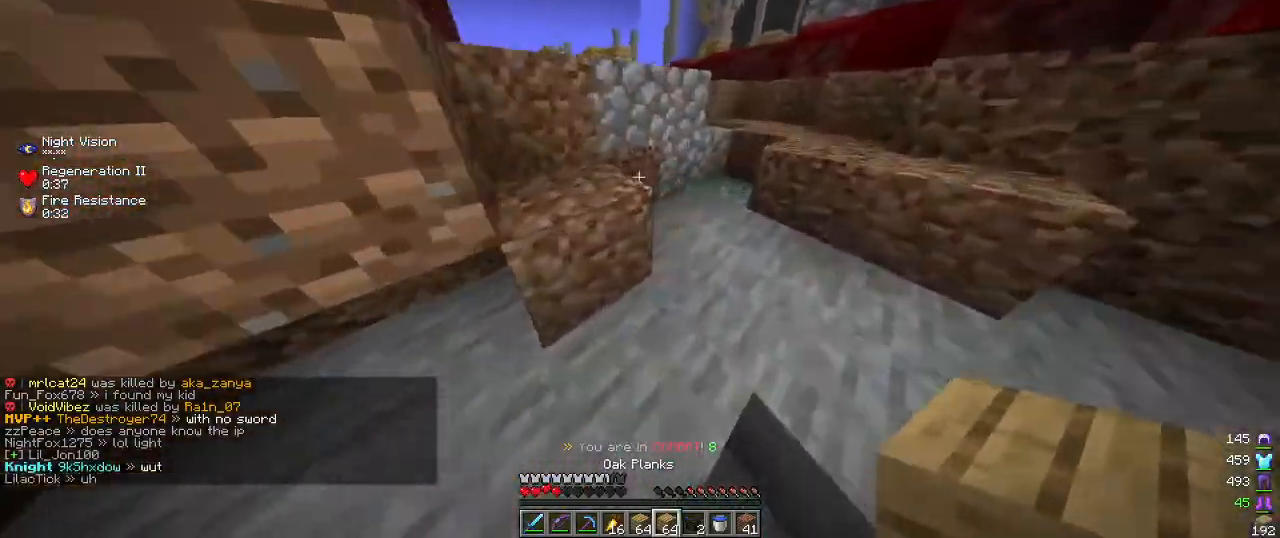
{"keys": ["w"], "mouse": [], "events": [[250, "d", "up"]]}
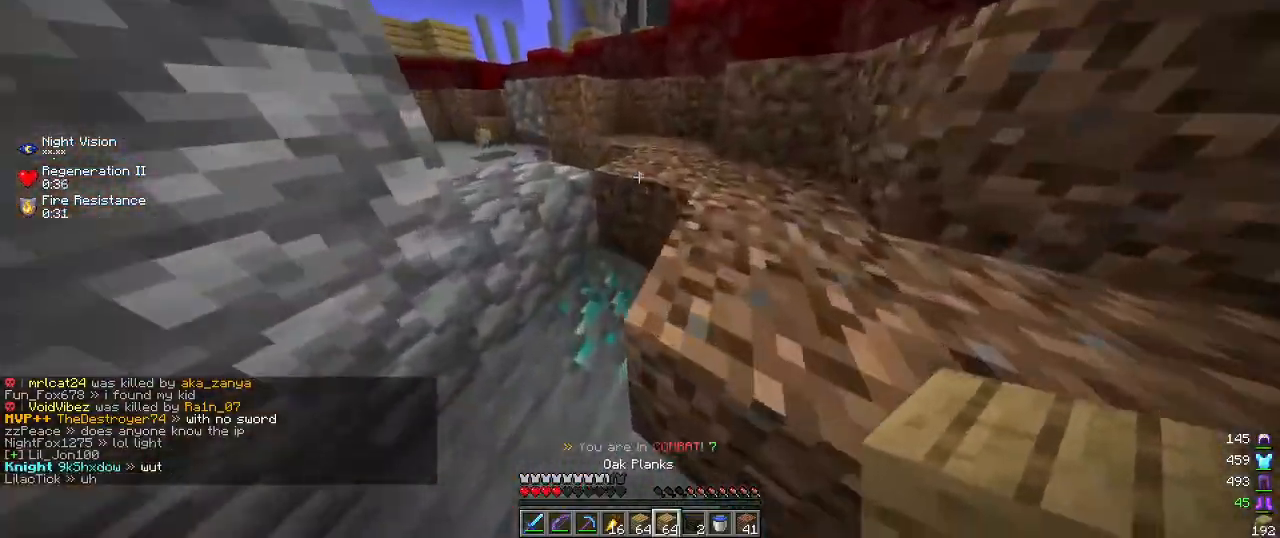
{"keys": ["d", "w"], "mouse": [], "events": [[34, "d", "down"]]}
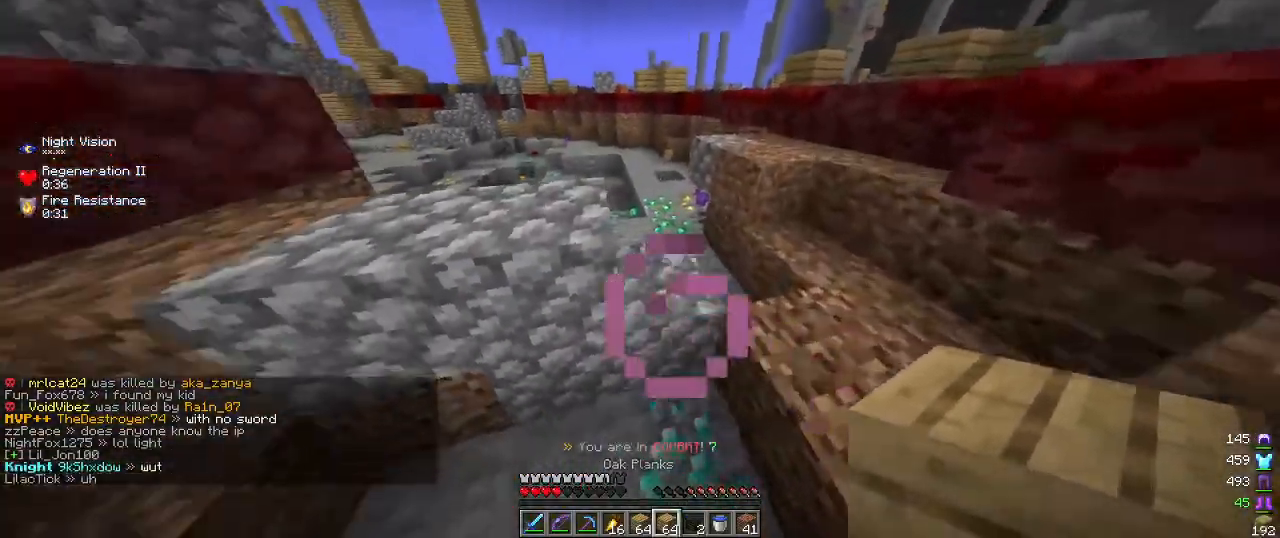
{"keys": ["w"], "mouse": [], "events": [[384, "d", "up"]]}
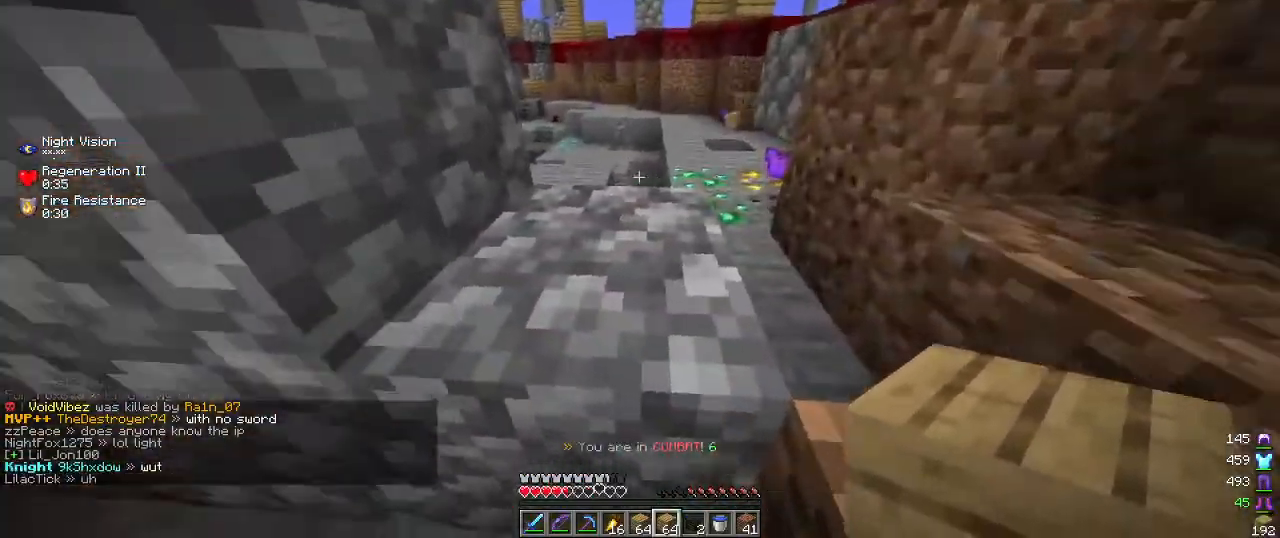
{"keys": ["d", "w"], "mouse": [], "events": [[17, "a", "down"], [167, "a", "up"], [234, "d", "down"]]}
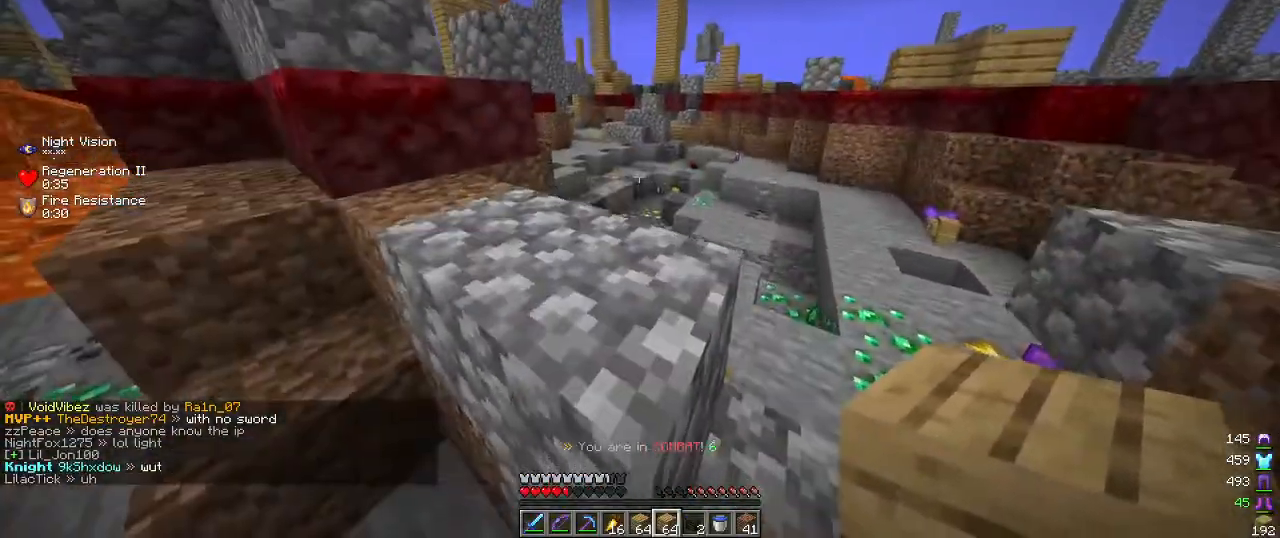
{"keys": ["w"], "mouse": [], "events": [[384, "d", "up"]]}
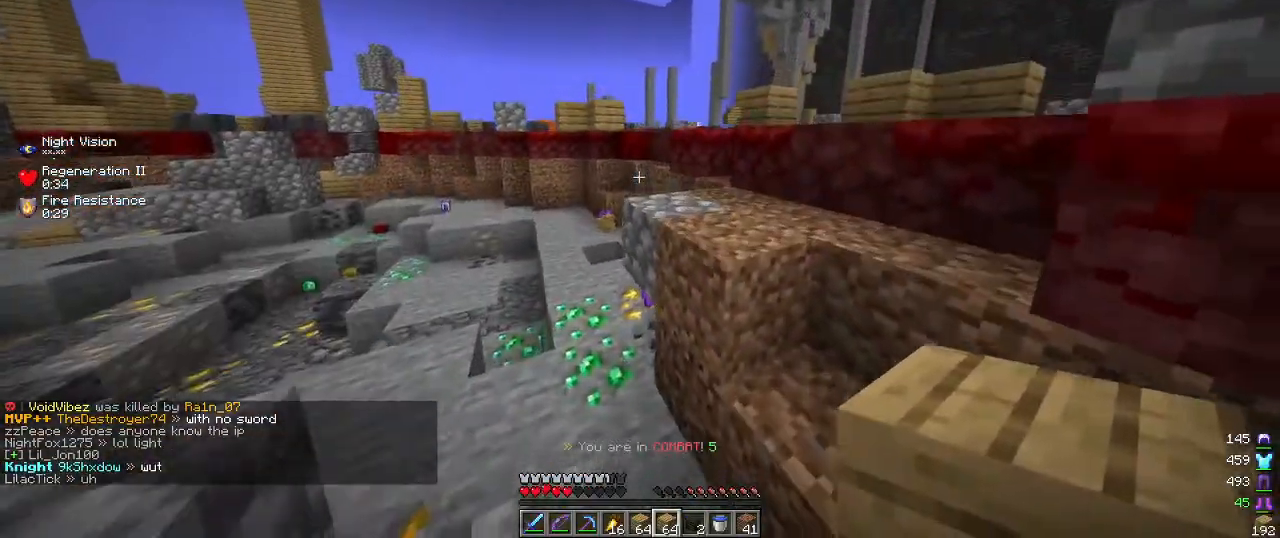
{"keys": ["d", "w"], "mouse": [], "events": [[317, "d", "down"]]}
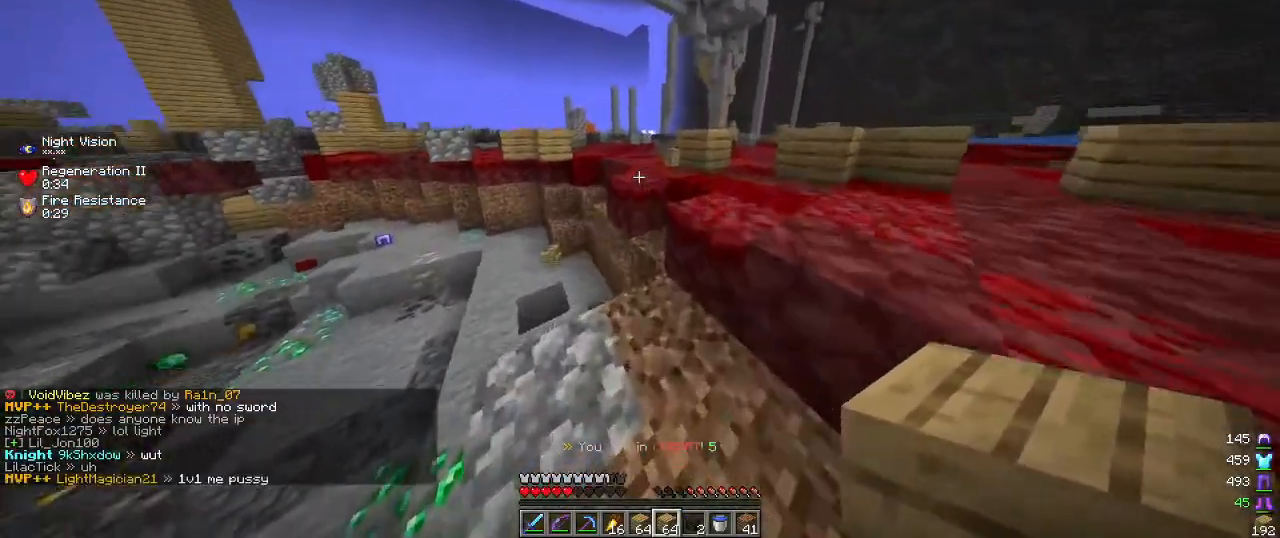
{"keys": ["d", "w"], "mouse": [], "events": [[167, "d", "up"], [434, "d", "down"]]}
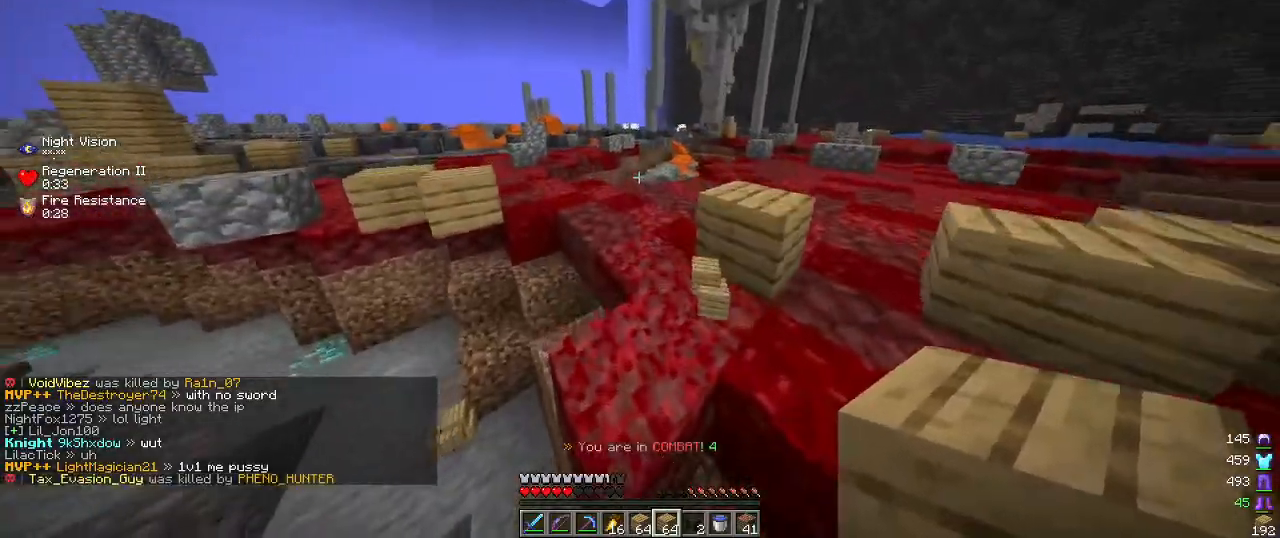
{"keys": ["a", "w"], "mouse": [], "events": [[200, "d", "up"], [500, "a", "down"]]}
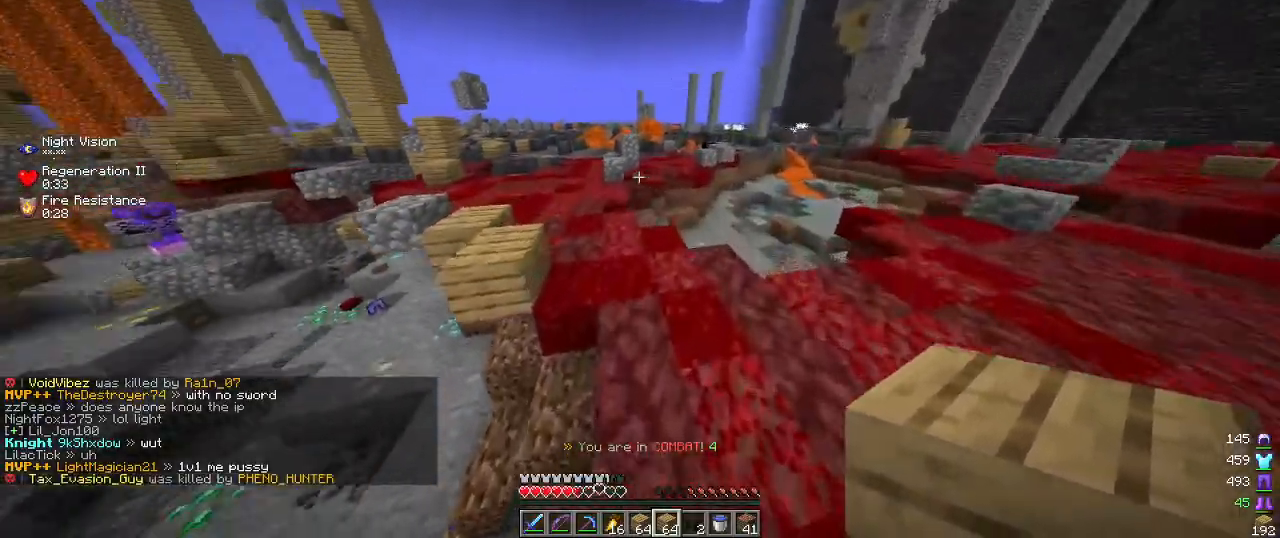
{"keys": ["w"], "mouse": [], "events": [[300, "a", "up"]]}
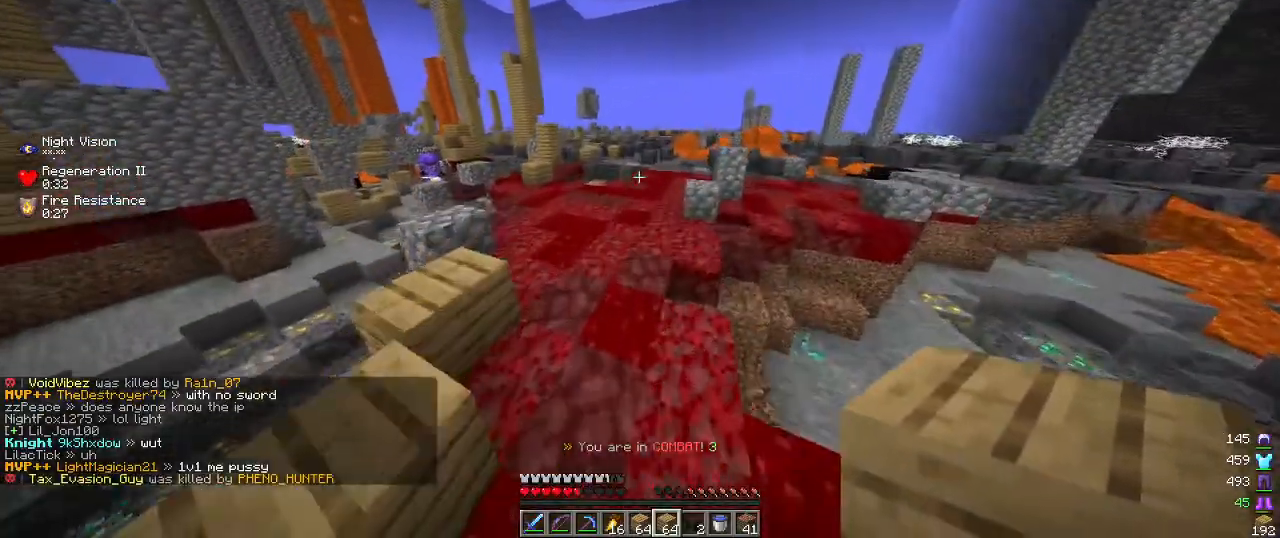
{"keys": ["w"], "mouse": [], "events": []}
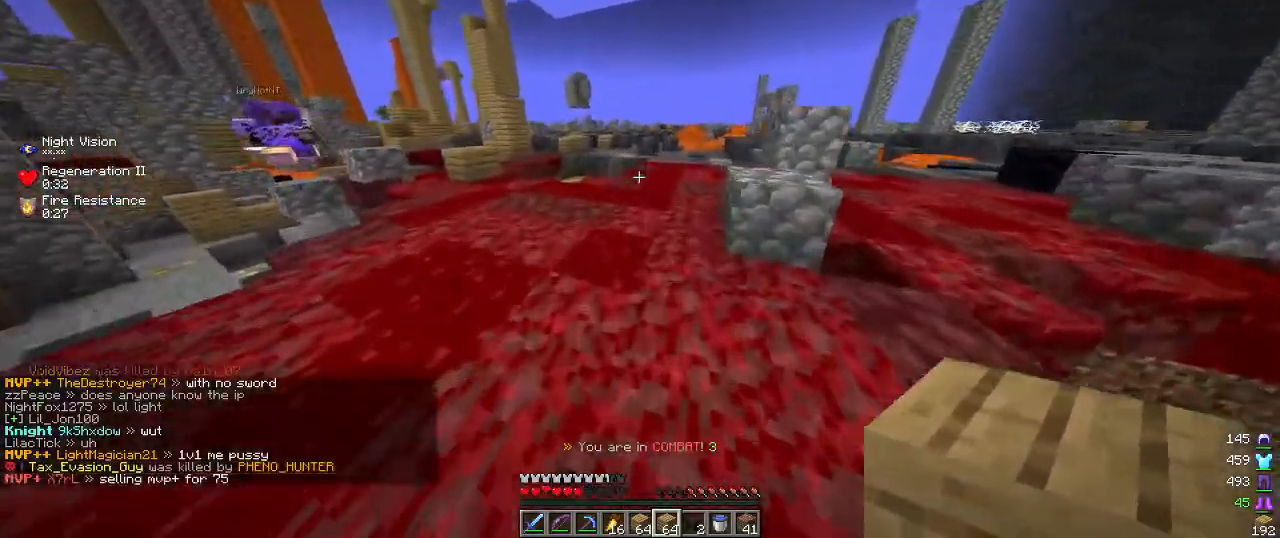
{"keys": ["w"], "mouse": [], "events": []}
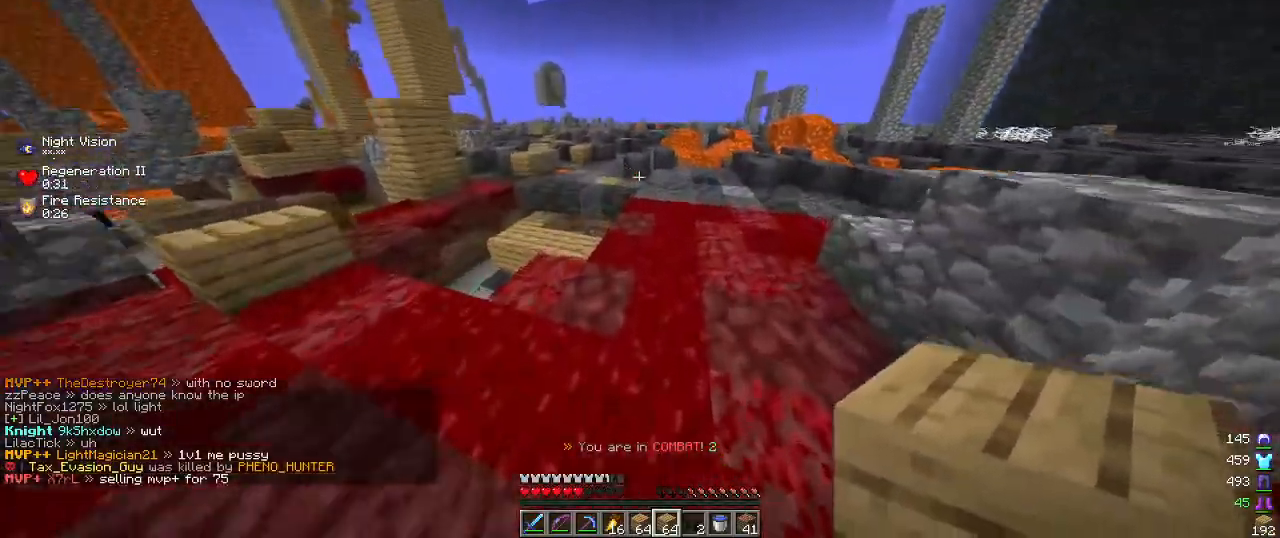
{"keys": ["d", "w"], "mouse": [], "events": [[467, "d", "down"]]}
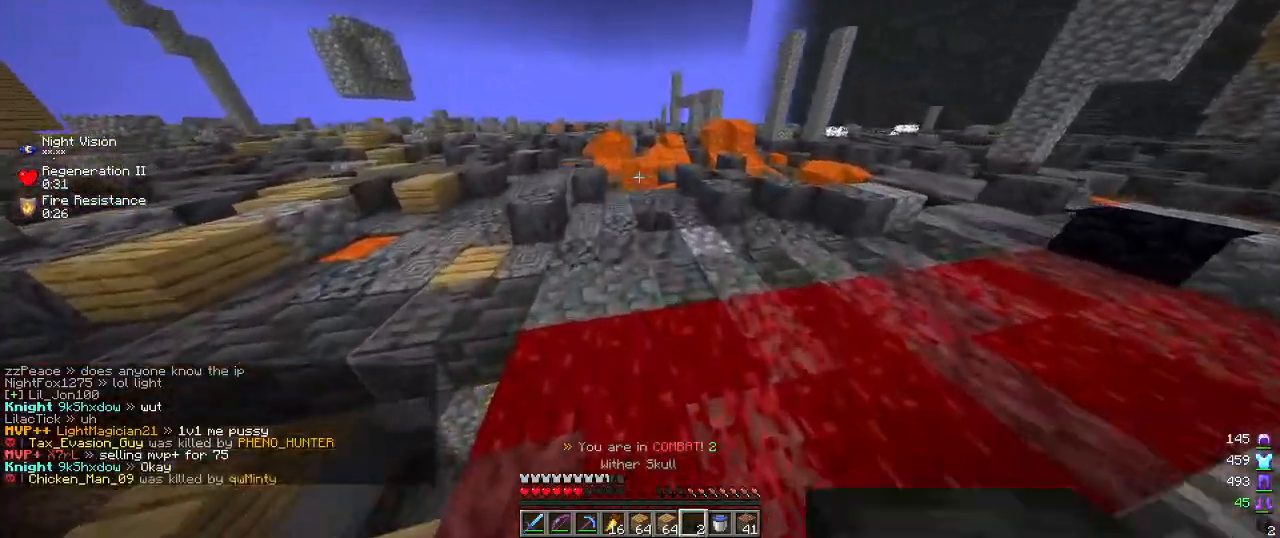
{"keys": ["a", "d", "s"], "mouse": [], "events": [[317, "w", "up"], [384, "a", "down"], [417, "s", "down"]]}
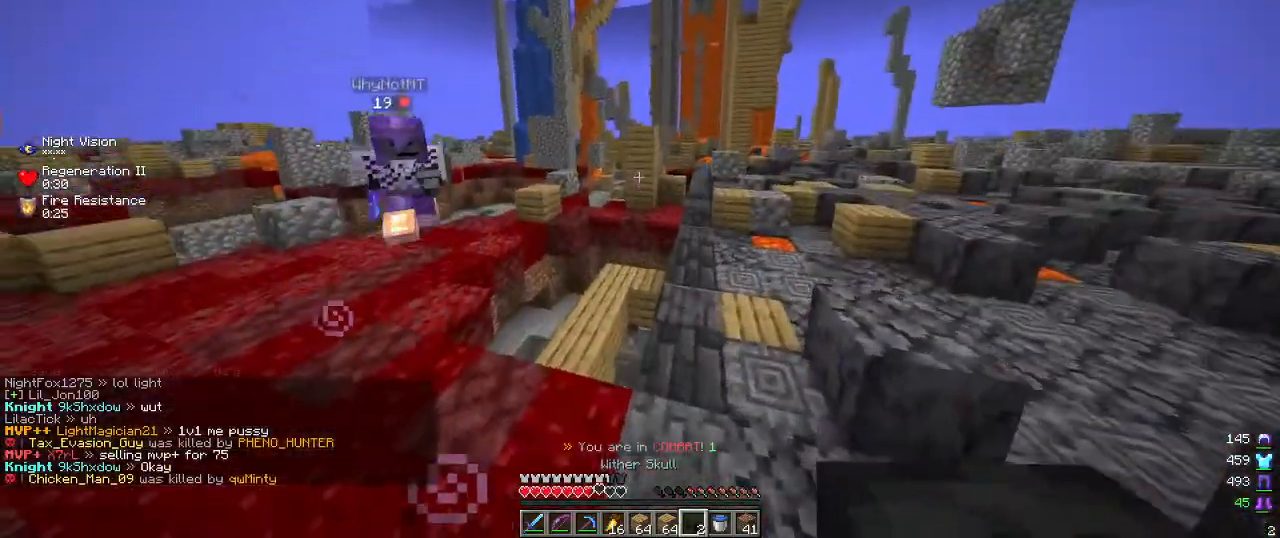
{"keys": ["a", "s"], "mouse": [], "events": [[34, "d", "up"], [267, "mouse_right", "down"], [434, "mouse_right", "up"]]}
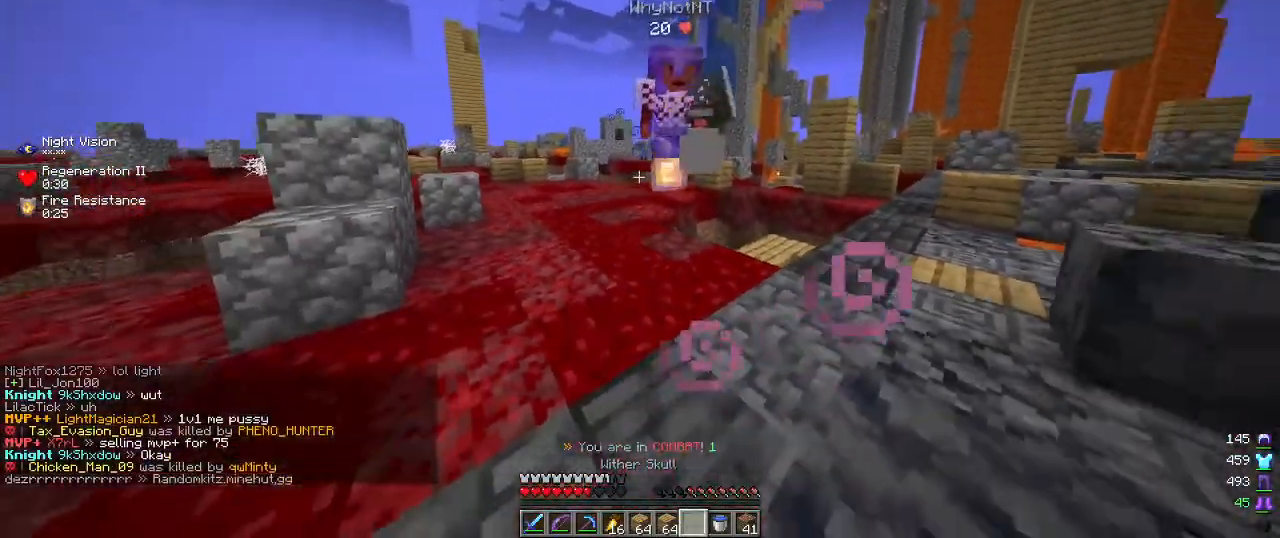
{"keys": ["a", "s"], "mouse": ["right"], "events": [[84, "a", "up"], [184, "a", "down"], [450, "mouse_right", "down"]]}
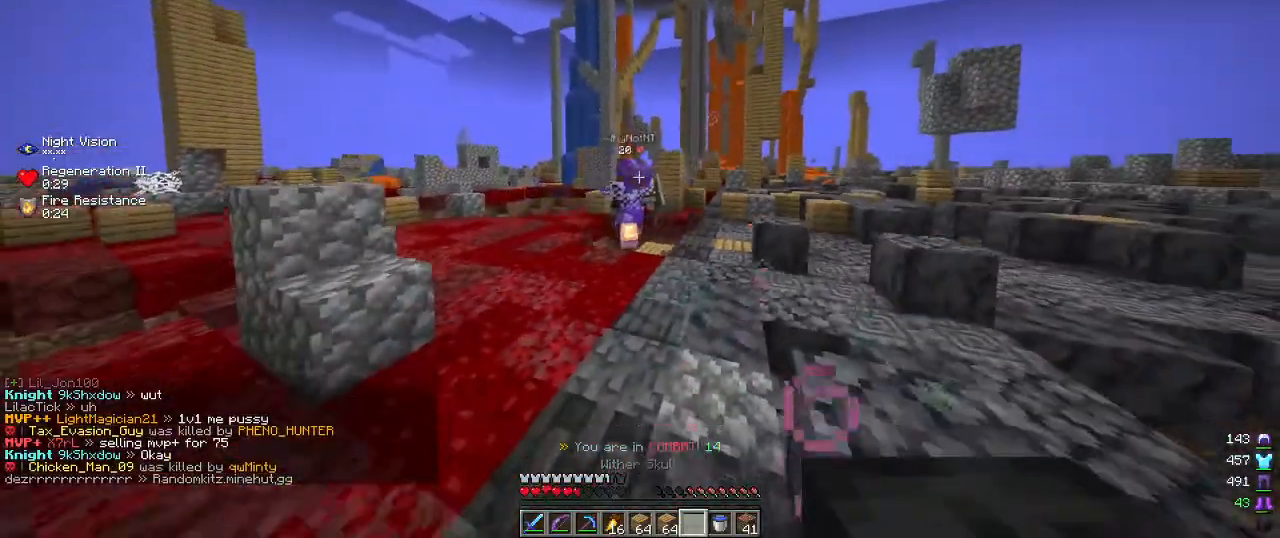
{"keys": ["a", "s"], "mouse": ["right"], "events": [[117, "mouse_right", "up"], [434, "mouse_right", "down"]]}
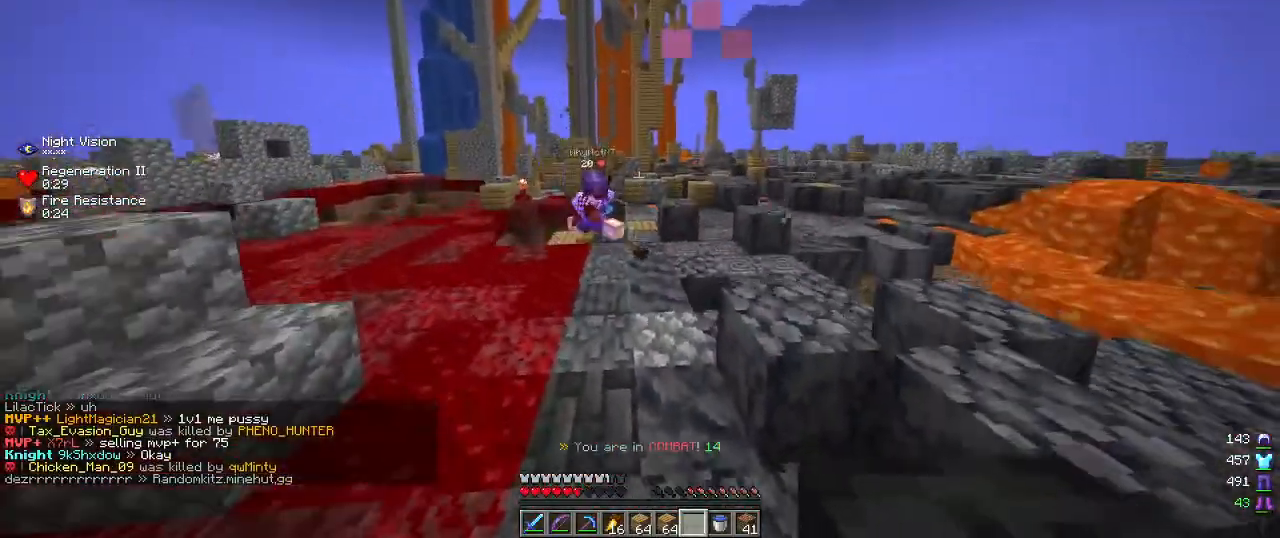
{"keys": ["a", "s"], "mouse": [], "events": [[117, "mouse_right", "up"], [284, "mouse_right", "down"], [450, "mouse_right", "up"]]}
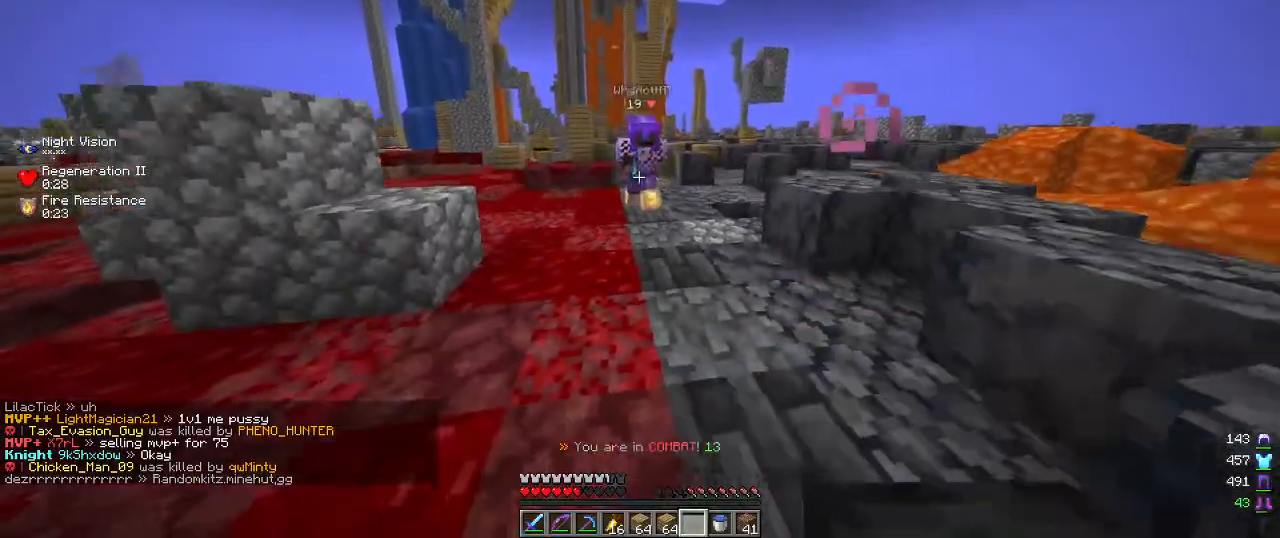
{"keys": ["w"], "mouse": [], "events": [[100, "a", "up"], [217, "mouse_right", "down"], [350, "mouse_right", "up"], [417, "s", "up"], [484, "w", "down"]]}
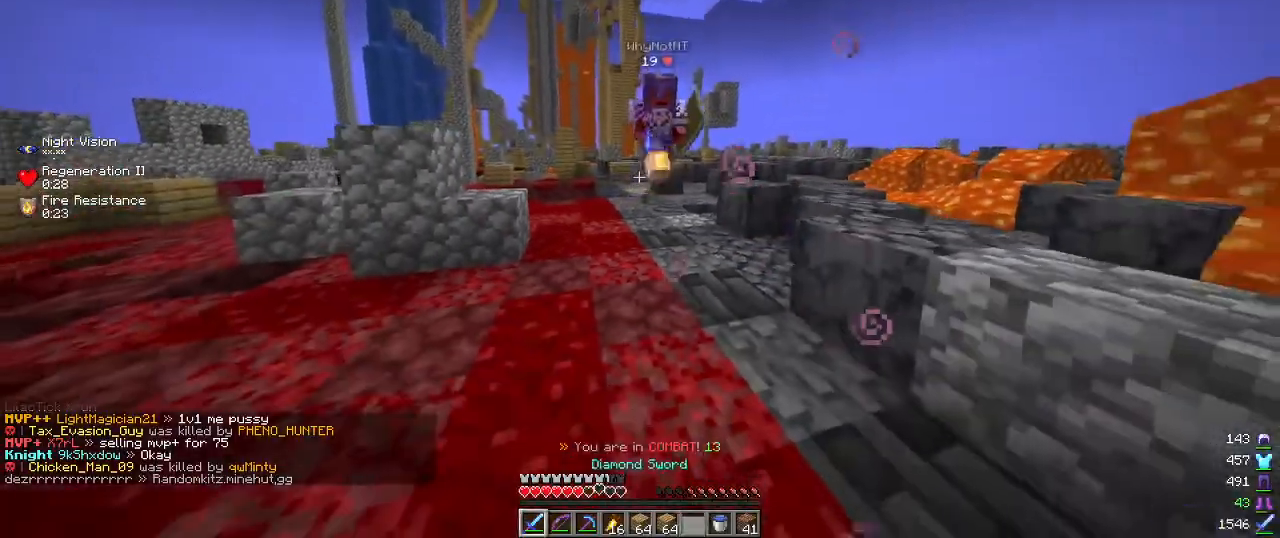
{"keys": ["a", "s"], "mouse": ["left"], "events": [[17, "mouse_left", "down"], [284, "mouse_left", "up"], [317, "a", "down"], [334, "w", "up"], [484, "mouse_left", "down"], [500, "s", "down"]]}
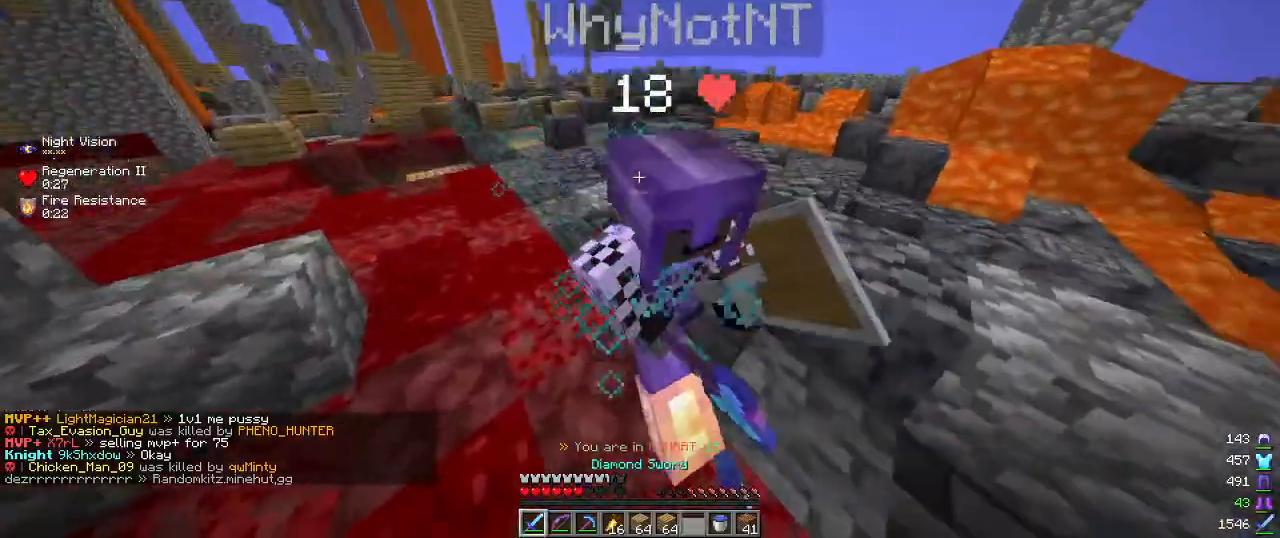
{"keys": ["s"], "mouse": [], "events": [[150, "mouse_left", "up"], [450, "a", "up"]]}
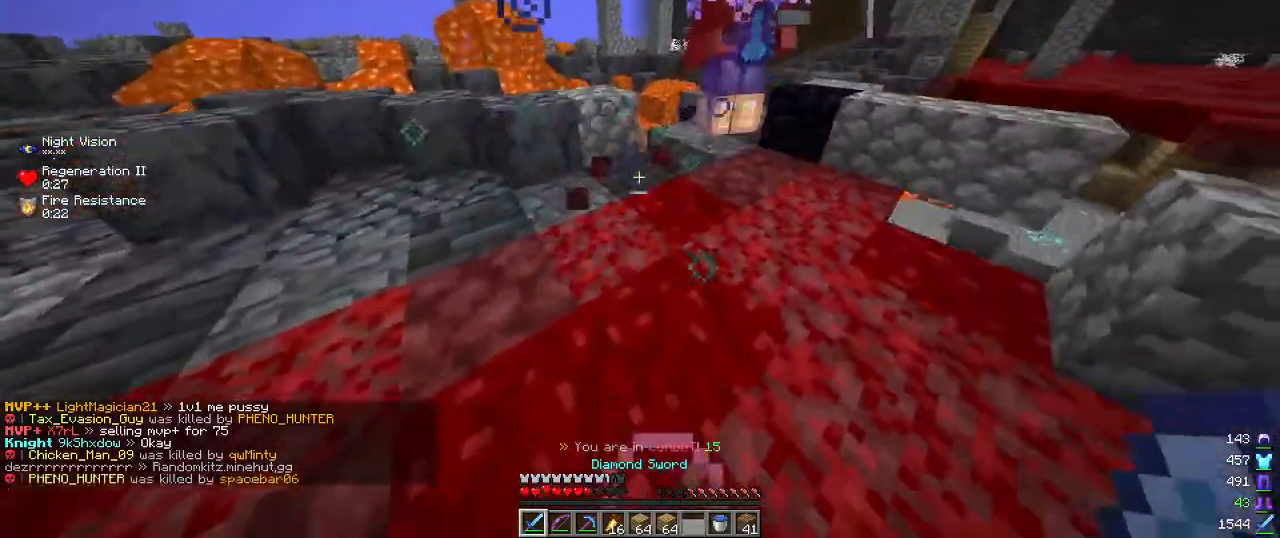
{"keys": ["w"], "mouse": [], "events": [[250, "s", "up"], [300, "w", "down"]]}
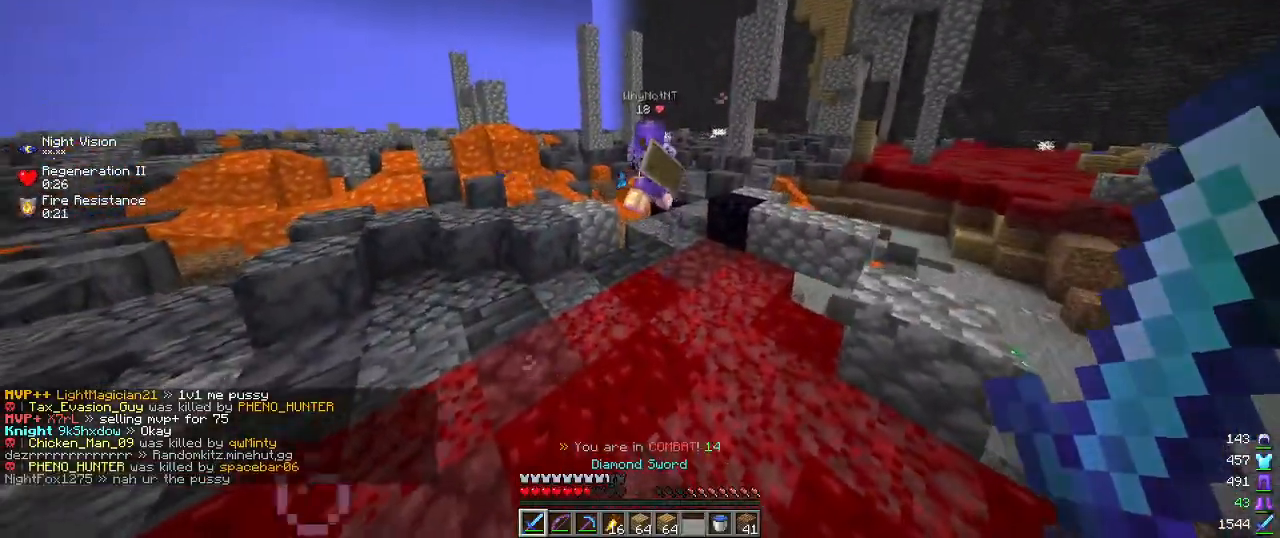
{"keys": ["a", "s"], "mouse": ["left"], "events": [[167, "a", "down"], [317, "w", "up"], [434, "s", "down"], [484, "mouse_left", "down"]]}
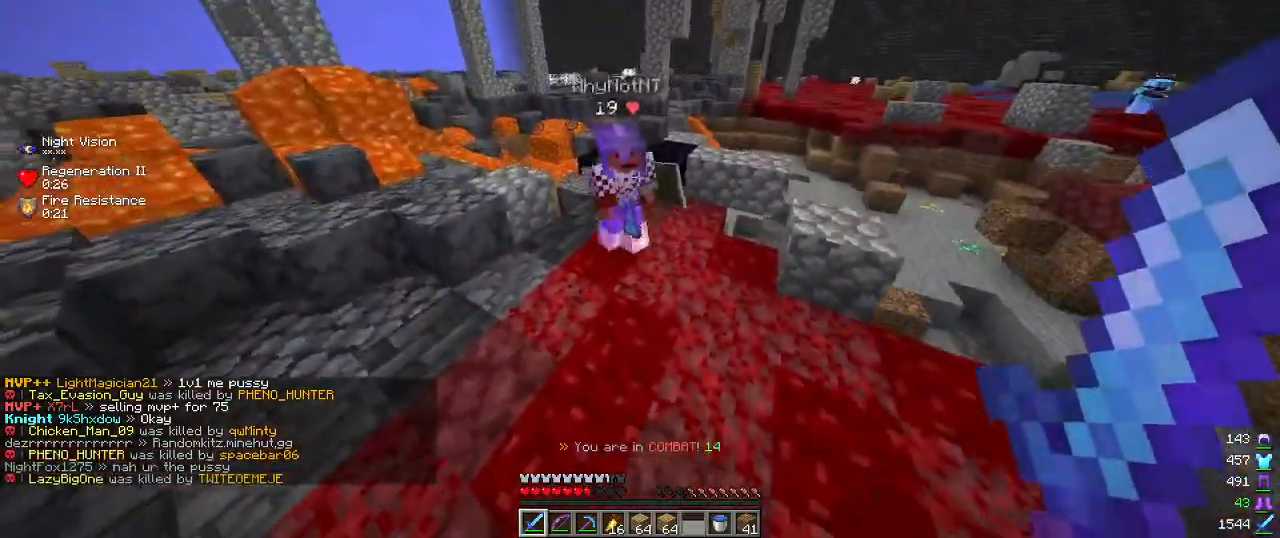
{"keys": ["a", "s"], "mouse": [], "events": [[67, "mouse_left", "up"], [134, "mouse_left", "down"], [317, "mouse_left", "up"]]}